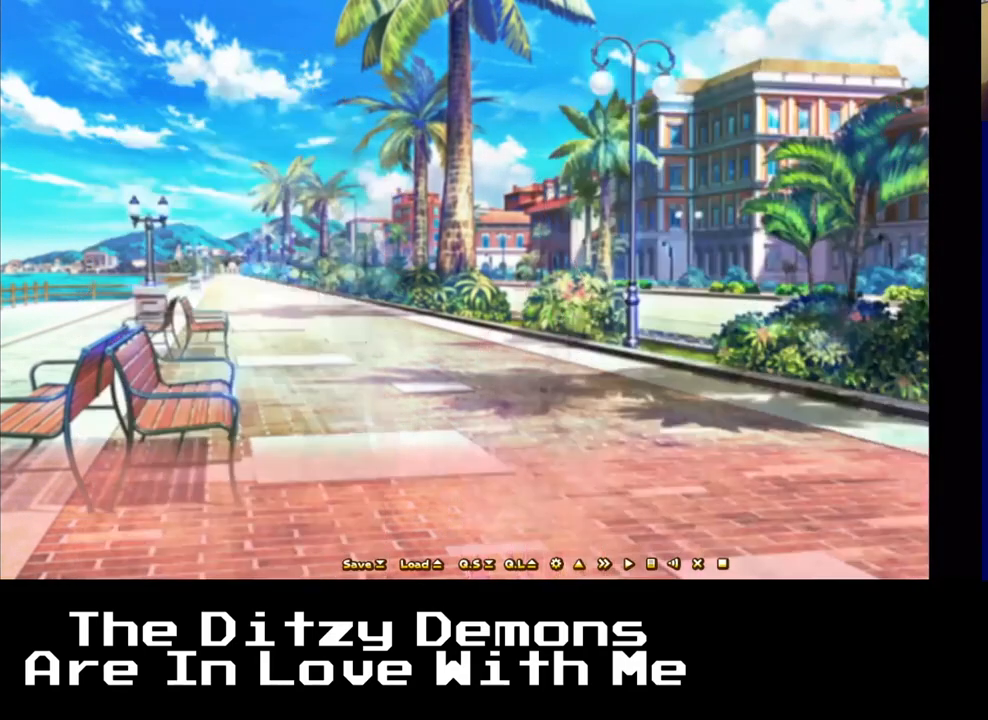
Gameplay with a controller (Xbox layout); each line is a JSON object with the inputs held at the frame after it. "events" lists button and stick changes between this image and that frame as [ms after this image, input, new state], when the widget could be followed in between.
{"buttons": [], "left_stick": "center", "right_stick": "center", "events": []}
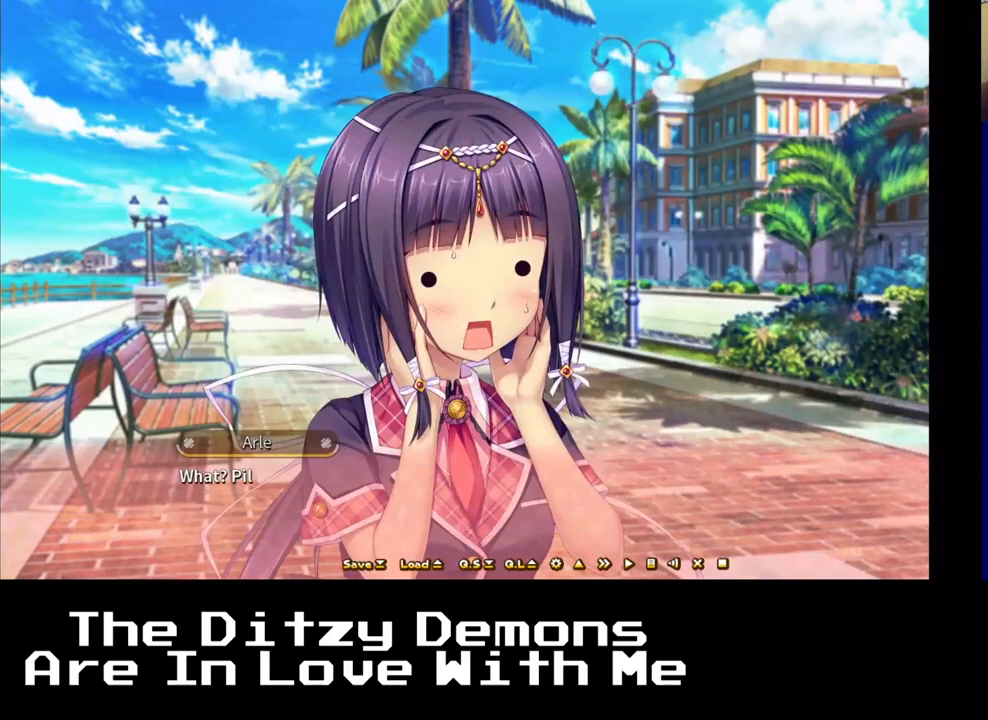
{"buttons": [], "left_stick": "center", "right_stick": "center", "events": [[100, "A", "down"], [233, "A", "up"]]}
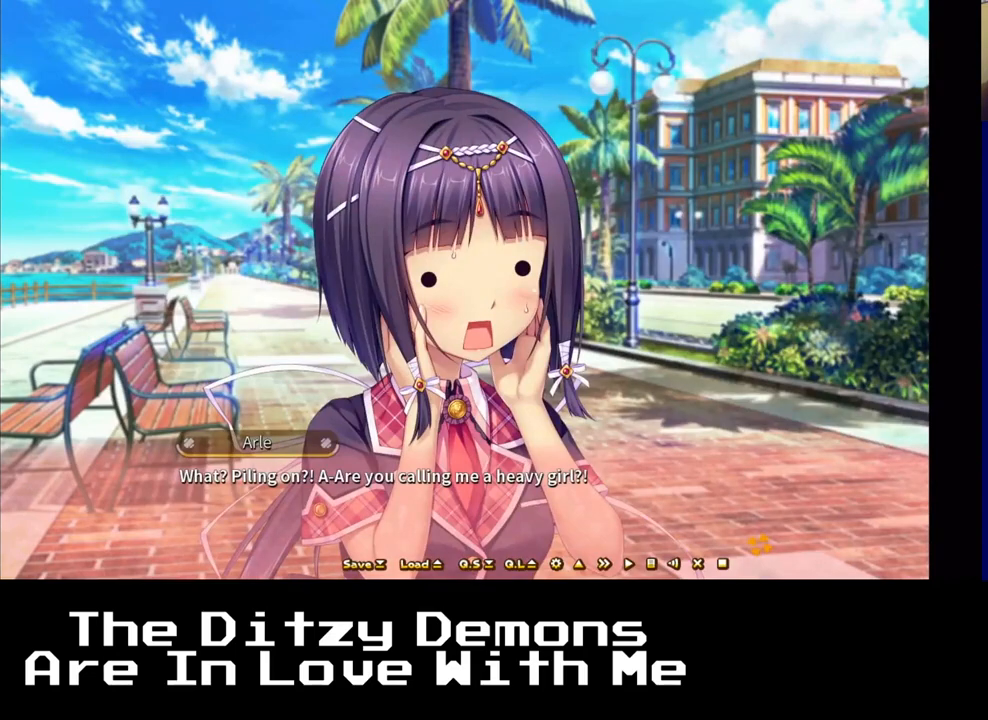
{"buttons": [], "left_stick": "center", "right_stick": "center", "events": []}
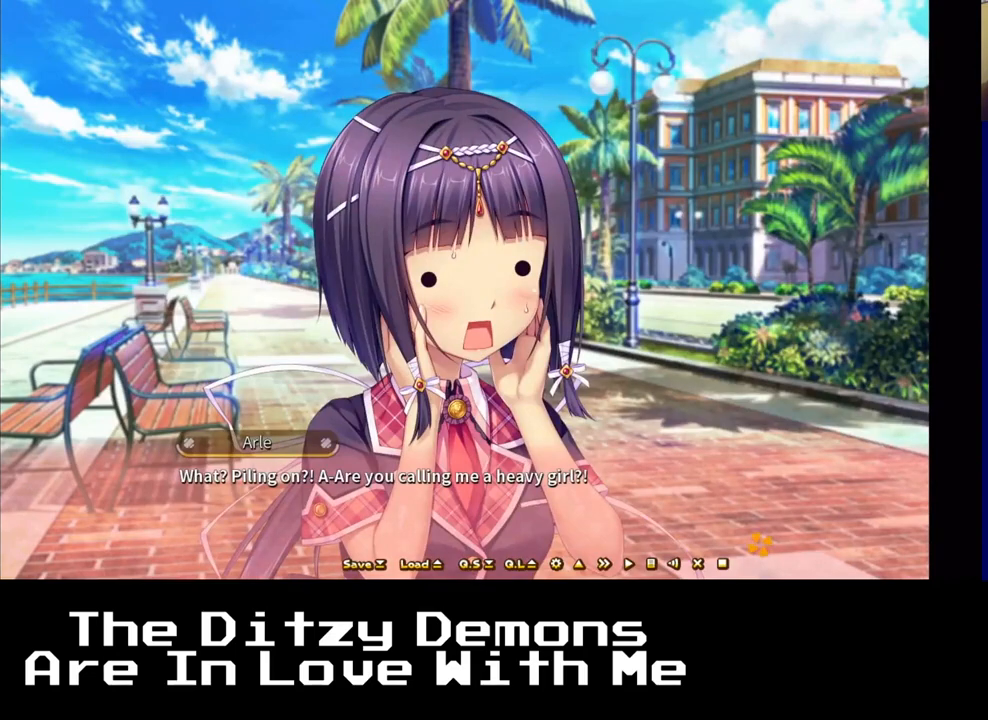
{"buttons": [], "left_stick": "center", "right_stick": "center", "events": [[17, "A", "down"], [100, "A", "up"]]}
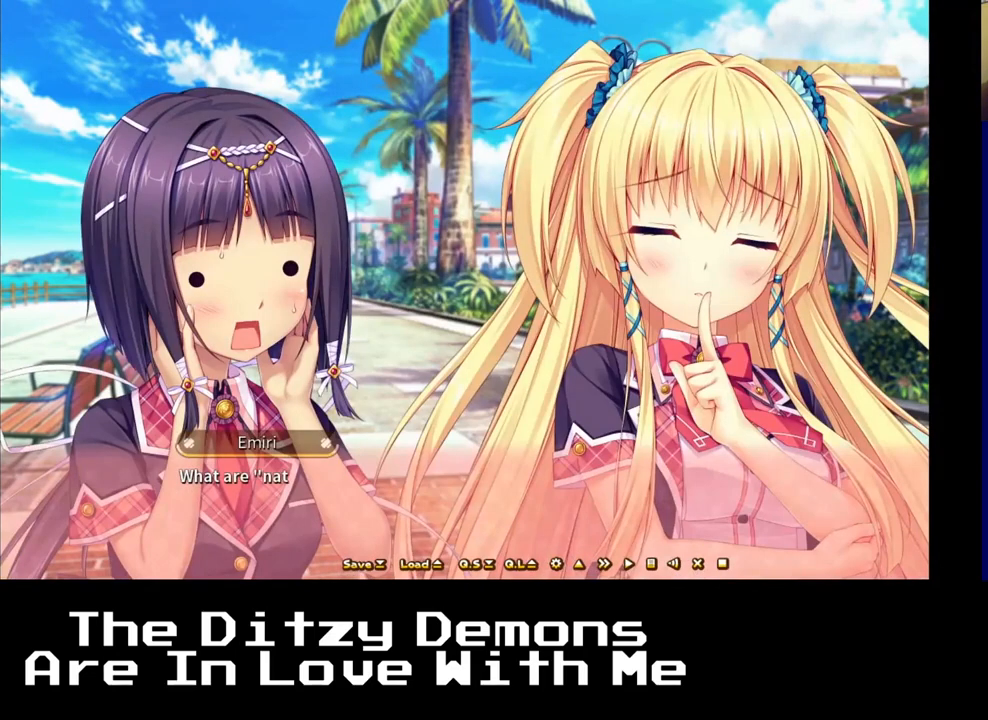
{"buttons": [], "left_stick": "center", "right_stick": "center", "events": []}
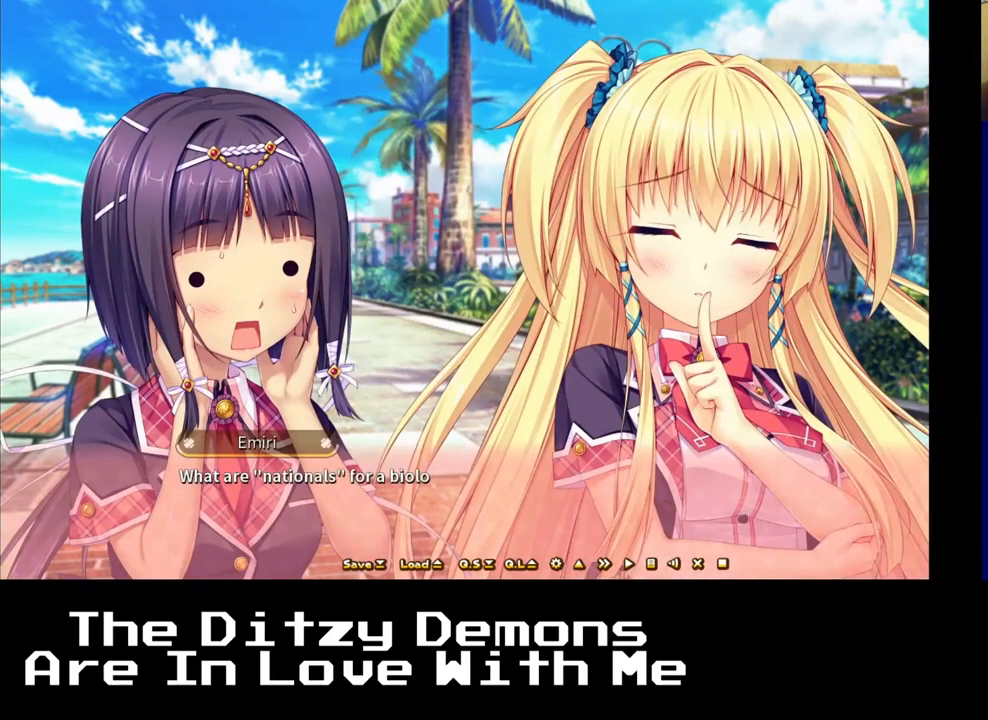
{"buttons": [], "left_stick": "center", "right_stick": "center", "events": []}
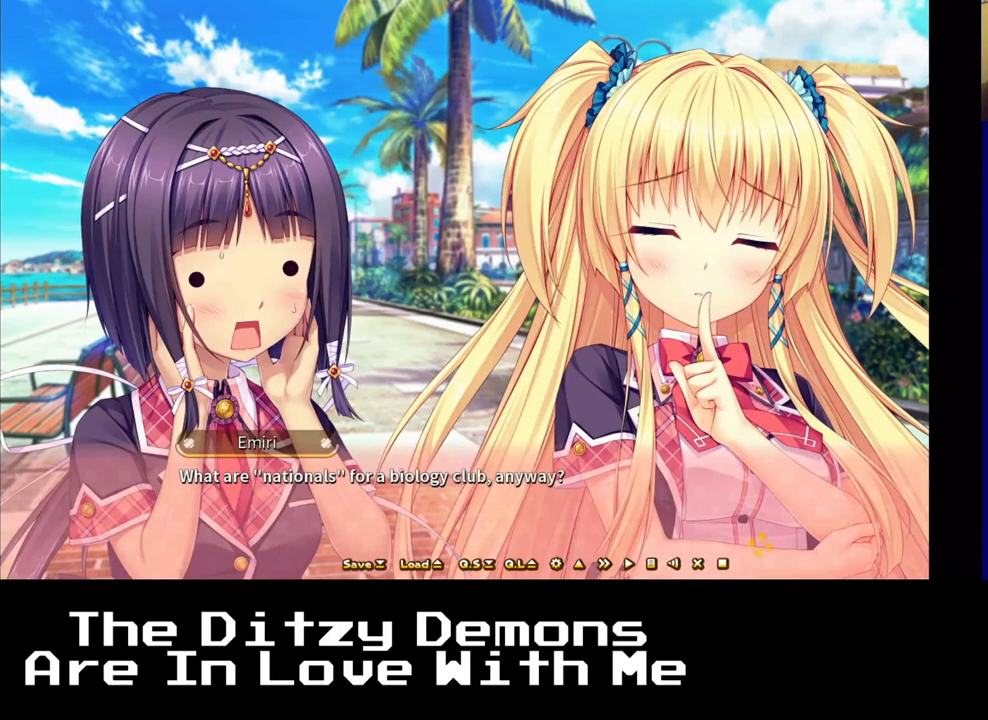
{"buttons": [], "left_stick": "center", "right_stick": "center", "events": [[350, "A", "down"], [483, "A", "up"]]}
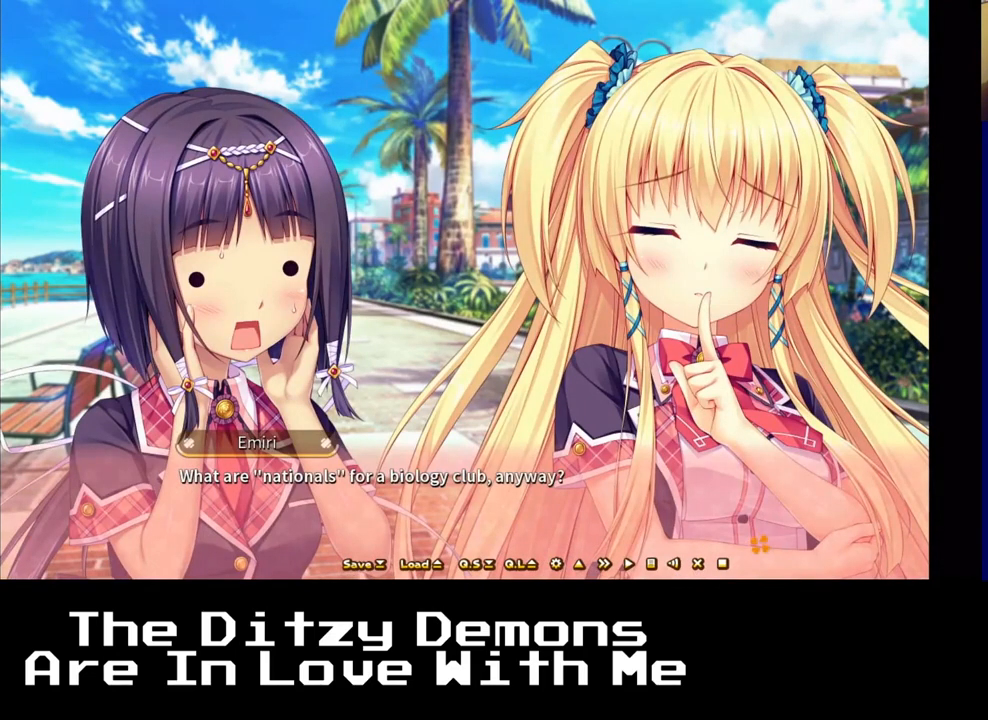
{"buttons": [], "left_stick": "center", "right_stick": "center", "events": []}
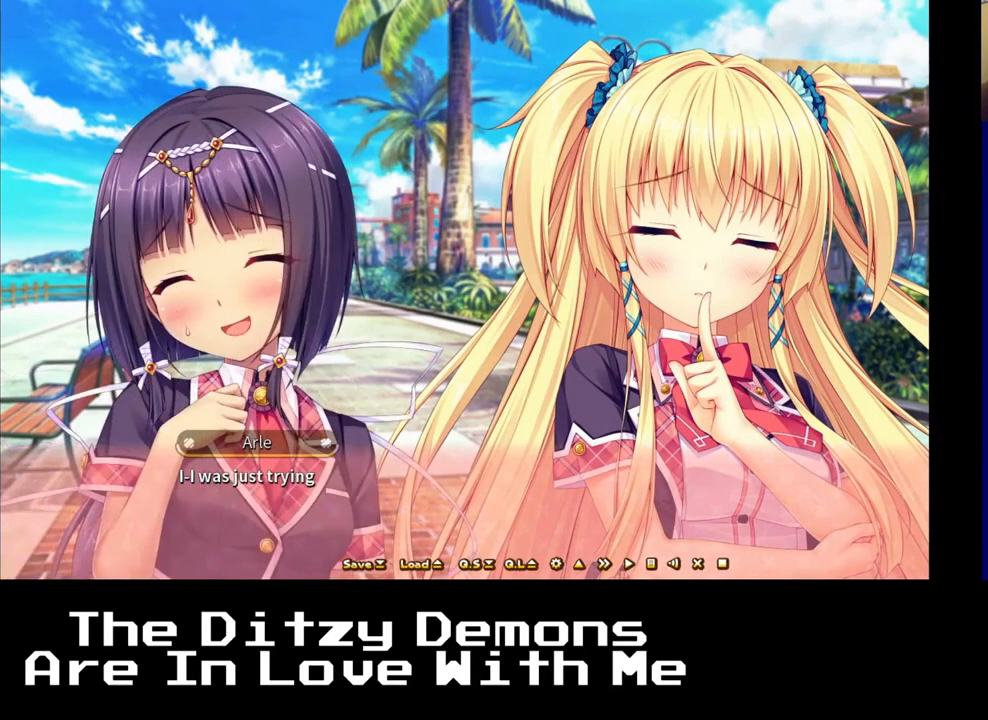
{"buttons": [], "left_stick": "center", "right_stick": "center", "events": [[17, "A", "down"], [133, "A", "up"], [317, "A", "down"], [433, "A", "up"]]}
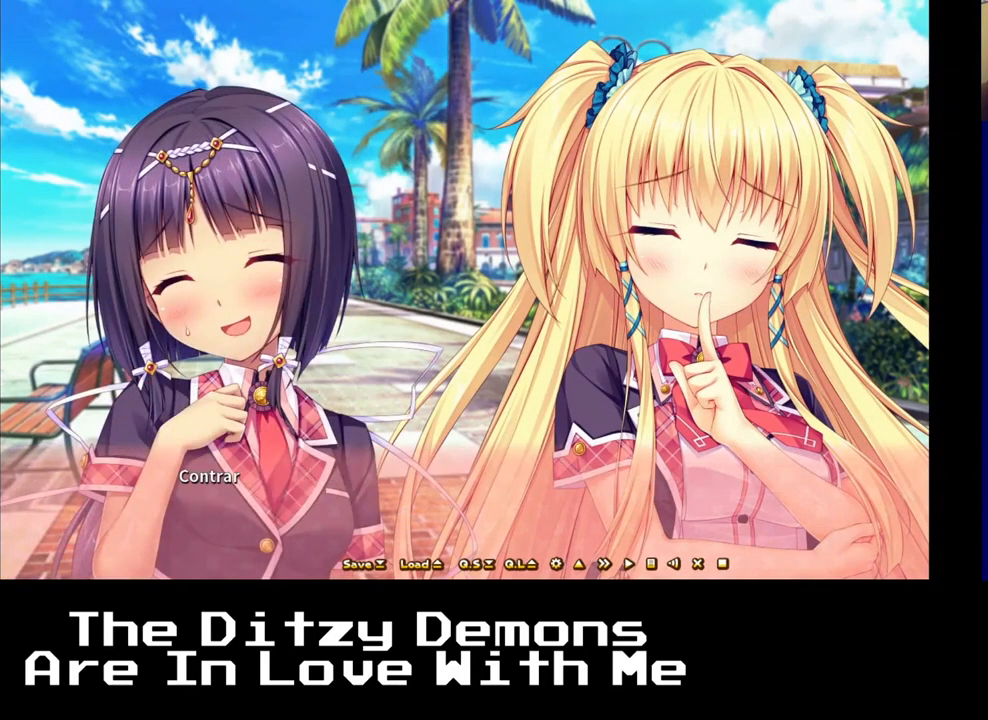
{"buttons": [], "left_stick": "center", "right_stick": "center", "events": []}
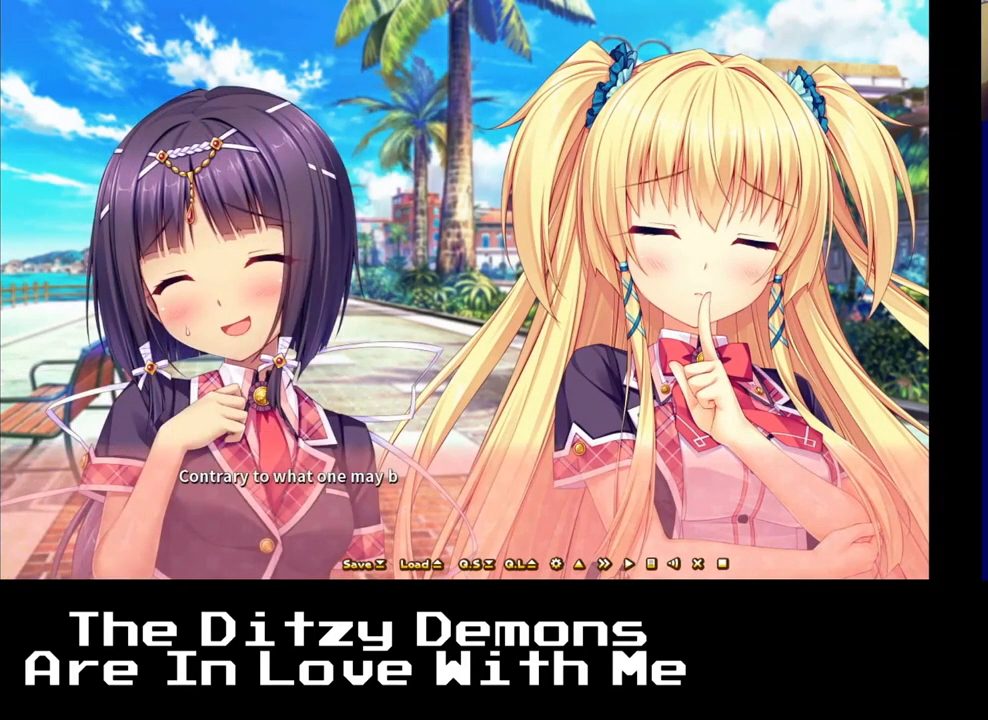
{"buttons": [], "left_stick": "center", "right_stick": "center", "events": [[17, "A", "down"], [183, "A", "up"]]}
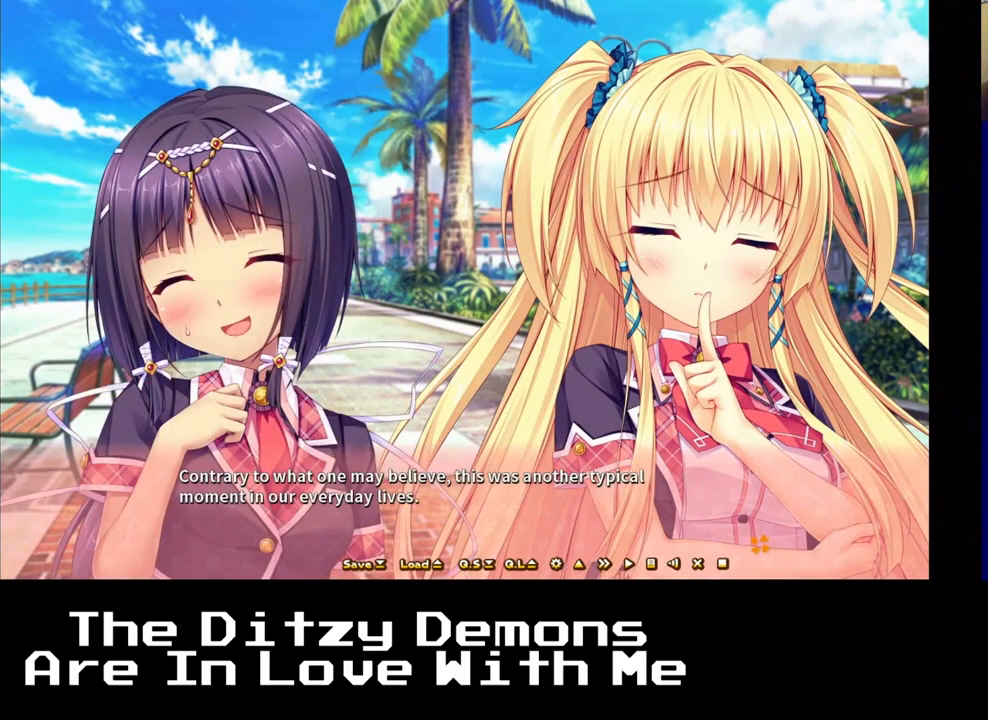
{"buttons": [], "left_stick": "center", "right_stick": "center", "events": [[317, "A", "down"], [467, "A", "up"]]}
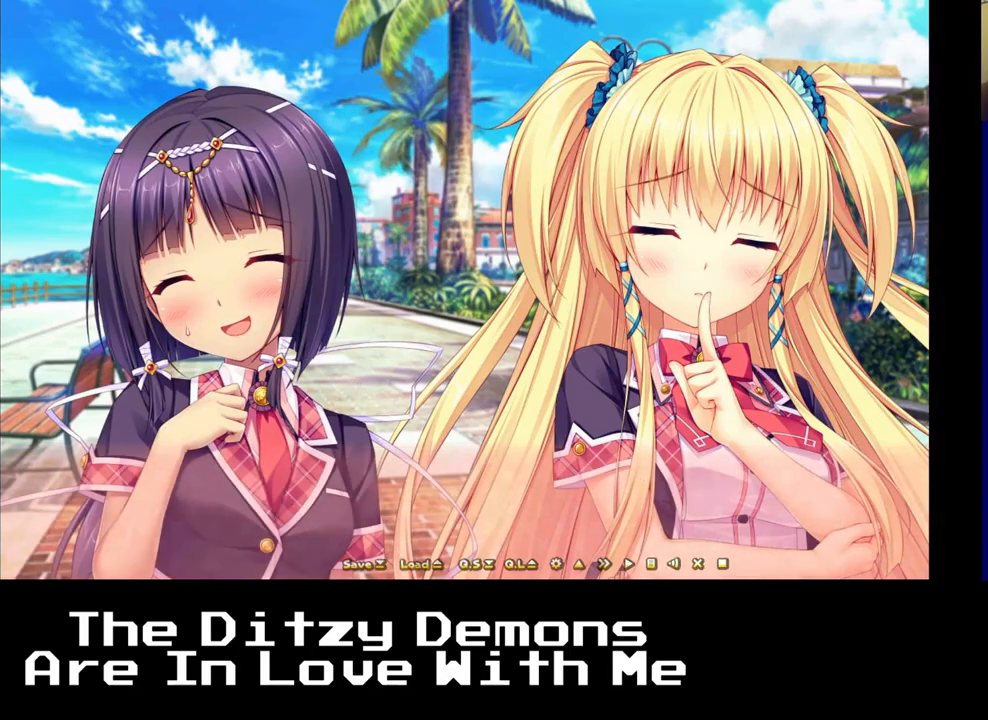
{"buttons": [], "left_stick": "center", "right_stick": "center", "events": []}
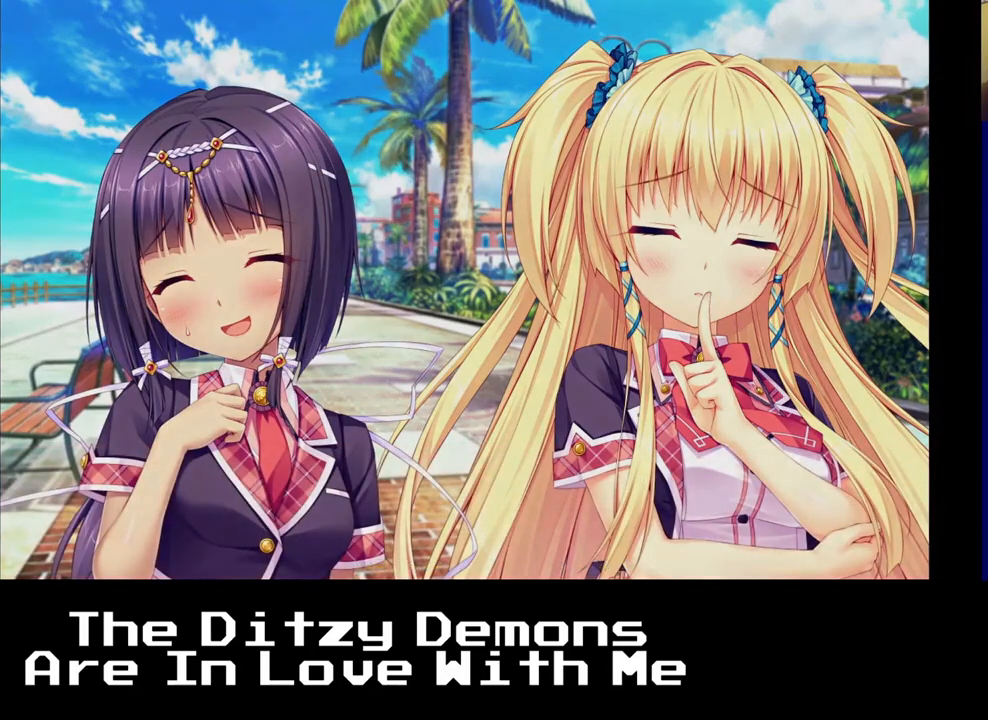
{"buttons": [], "left_stick": "center", "right_stick": "center", "events": []}
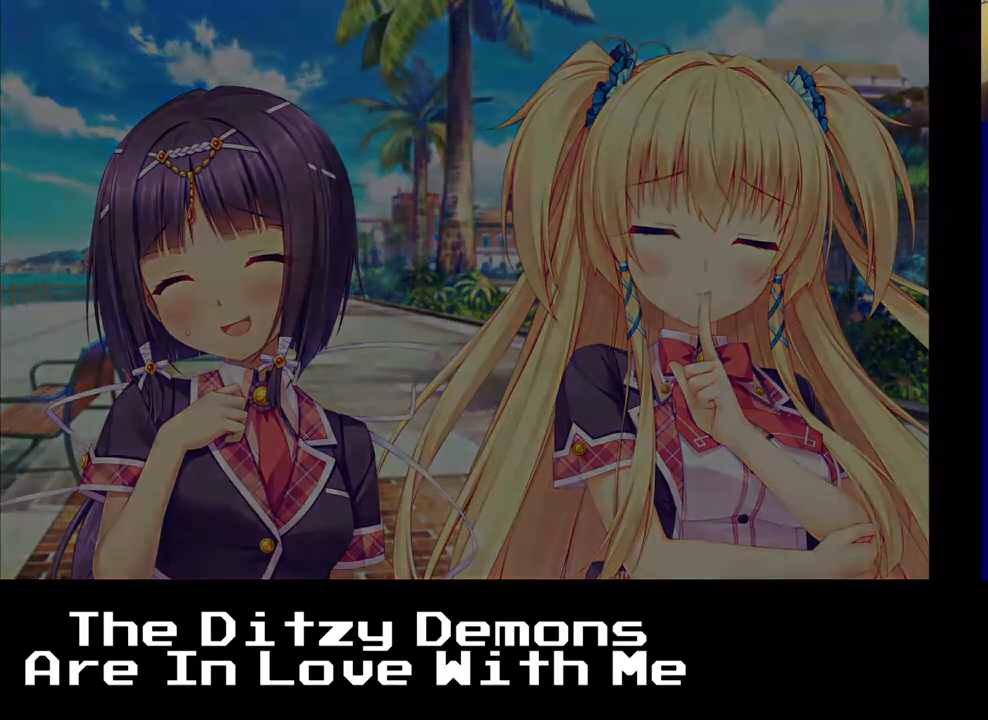
{"buttons": [], "left_stick": "center", "right_stick": "center", "events": []}
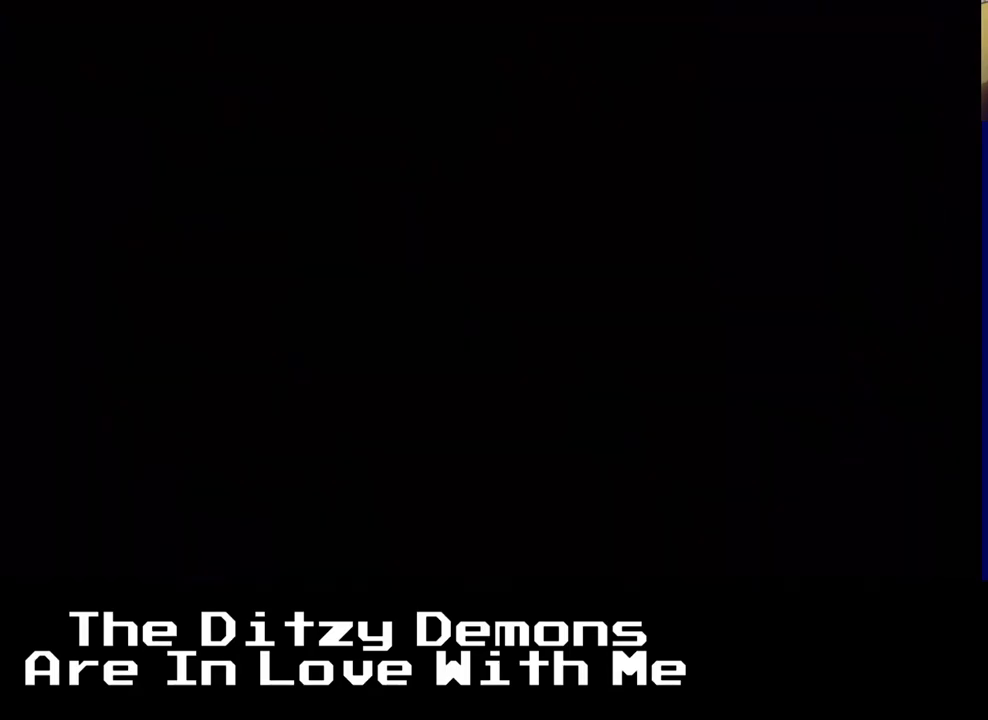
{"buttons": [], "left_stick": "center", "right_stick": "center", "events": []}
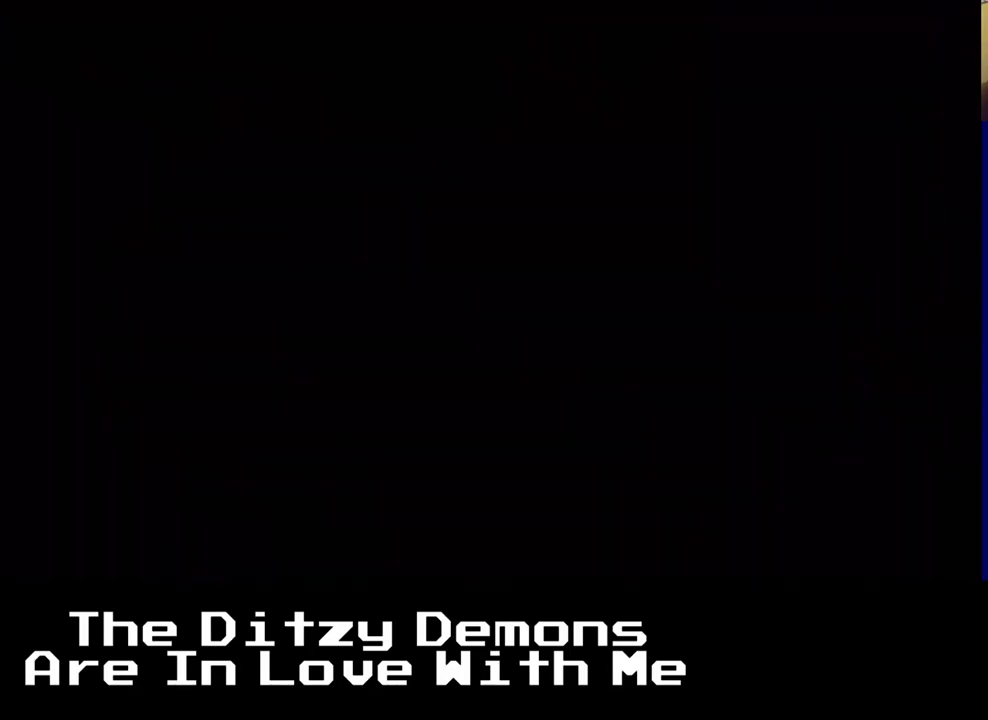
{"buttons": [], "left_stick": "center", "right_stick": "center", "events": []}
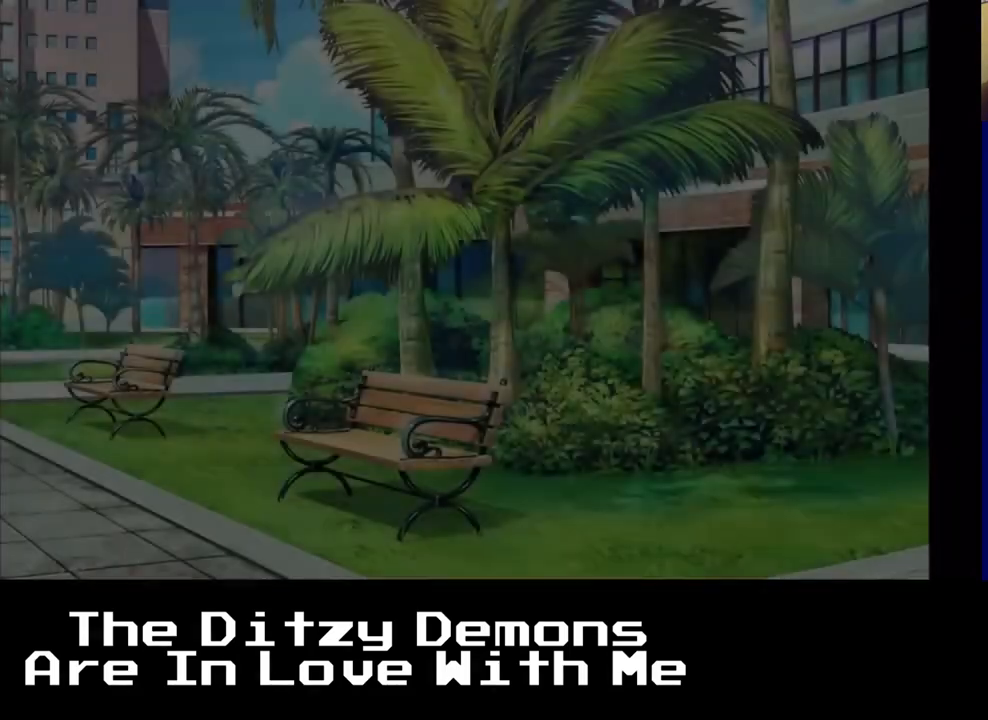
{"buttons": [], "left_stick": "center", "right_stick": "center", "events": []}
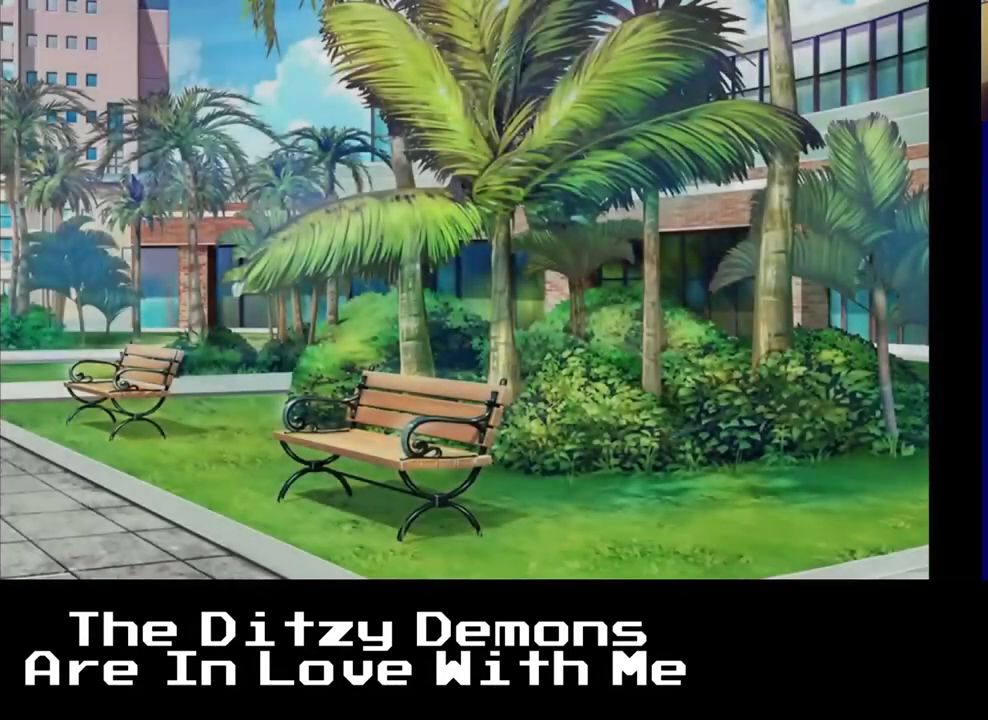
{"buttons": [], "left_stick": "center", "right_stick": "center", "events": []}
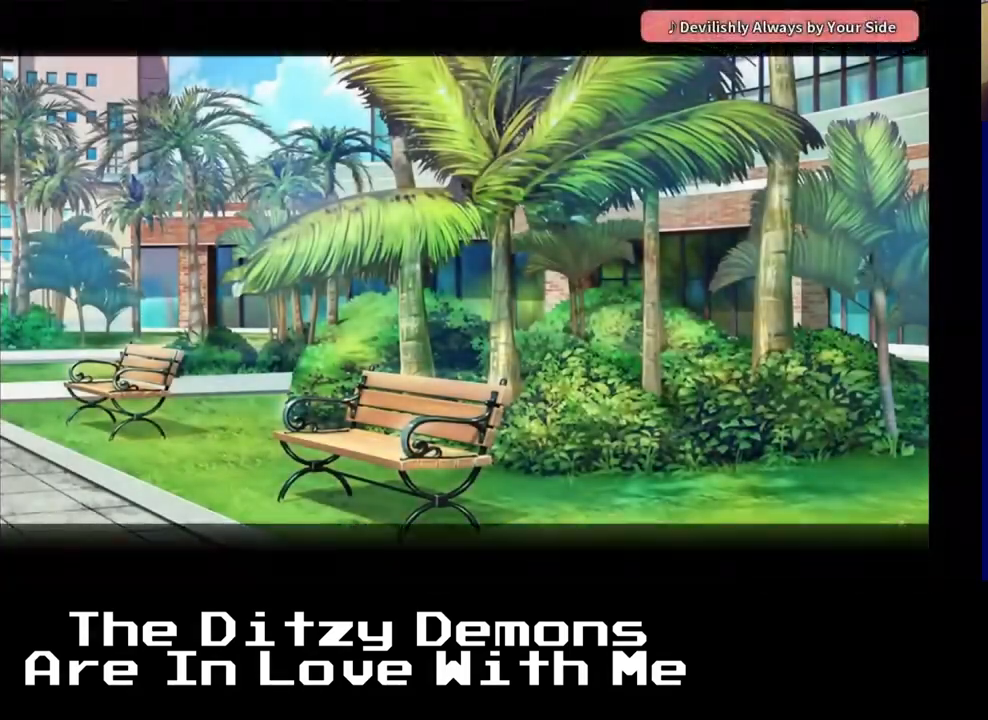
{"buttons": [], "left_stick": "center", "right_stick": "center", "events": []}
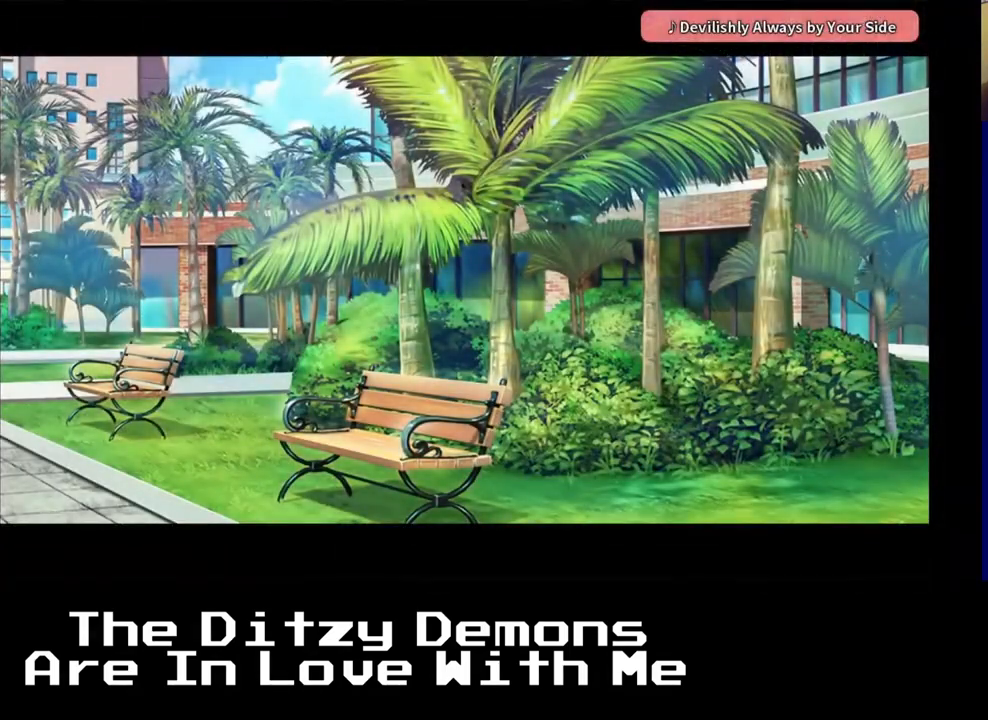
{"buttons": ["A"], "left_stick": "center", "right_stick": "center", "events": [[400, "A", "down"]]}
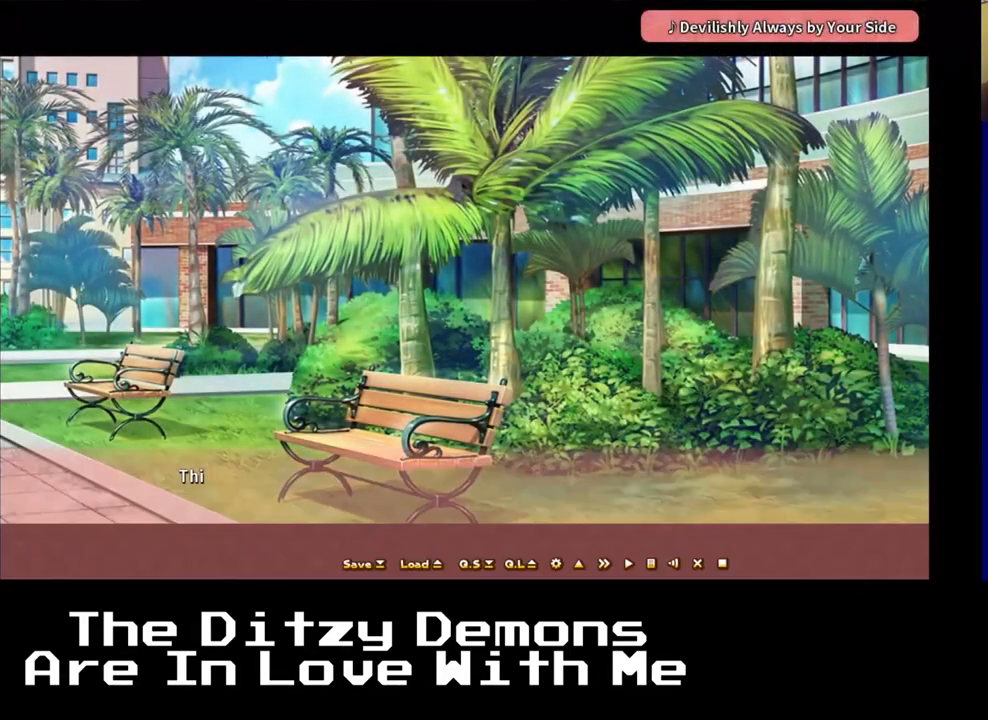
{"buttons": [], "left_stick": "center", "right_stick": "center", "events": [[50, "A", "up"]]}